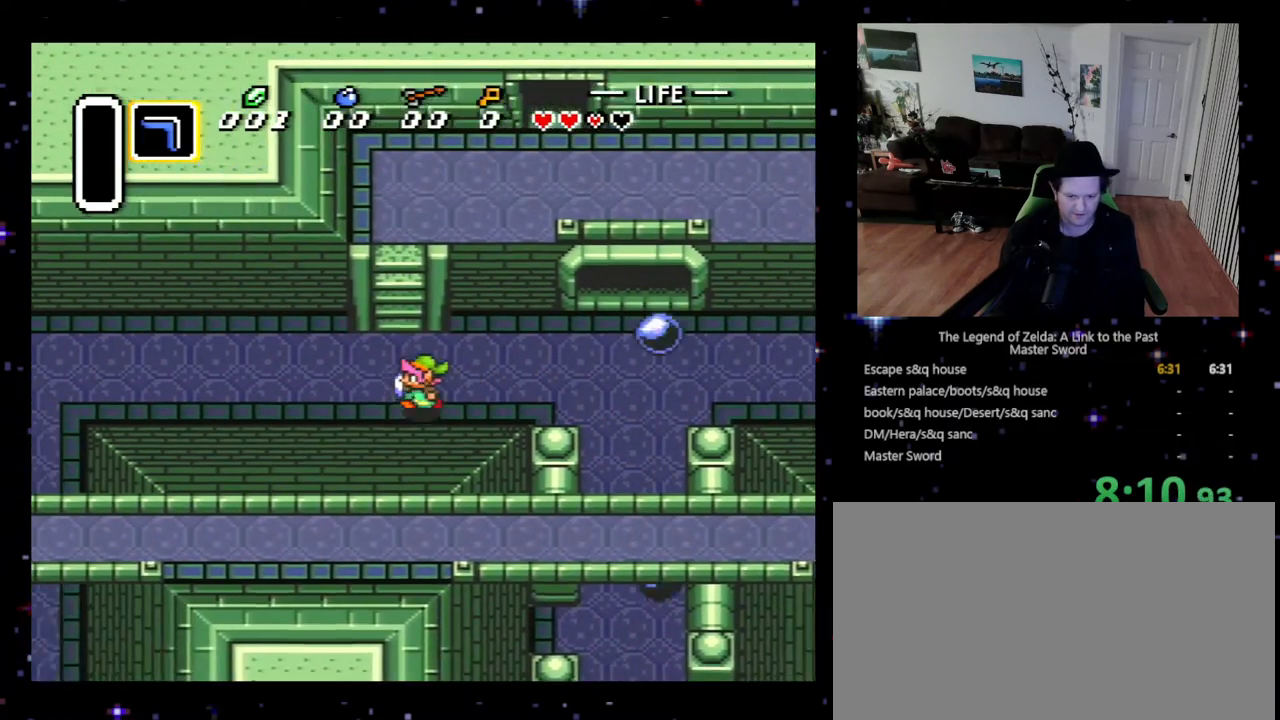
Gameplay with a controller (Nintendo layout); each line is a JSON object with the inputs held at the frame after it. "events" lists button and stick changes between this image and that frame as [ms after this image, input, new state], when the widget could be followed in between. Not read: L3 R3.
{"buttons": ["DPAD_UP"], "events": [[33, "DPAD_UP", "down"], [133, "DPAD_LEFT", "up"]]}
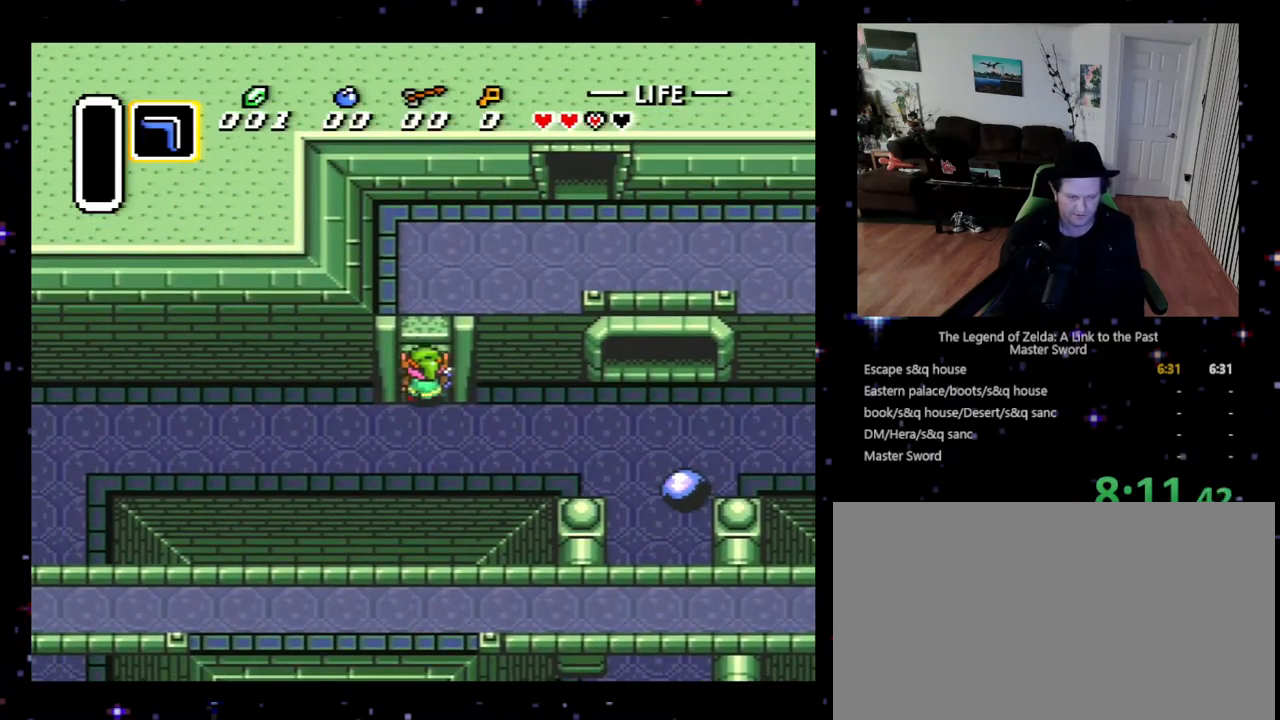
{"buttons": ["DPAD_UP", "DPAD_RIGHT"], "events": [[500, "DPAD_RIGHT", "down"]]}
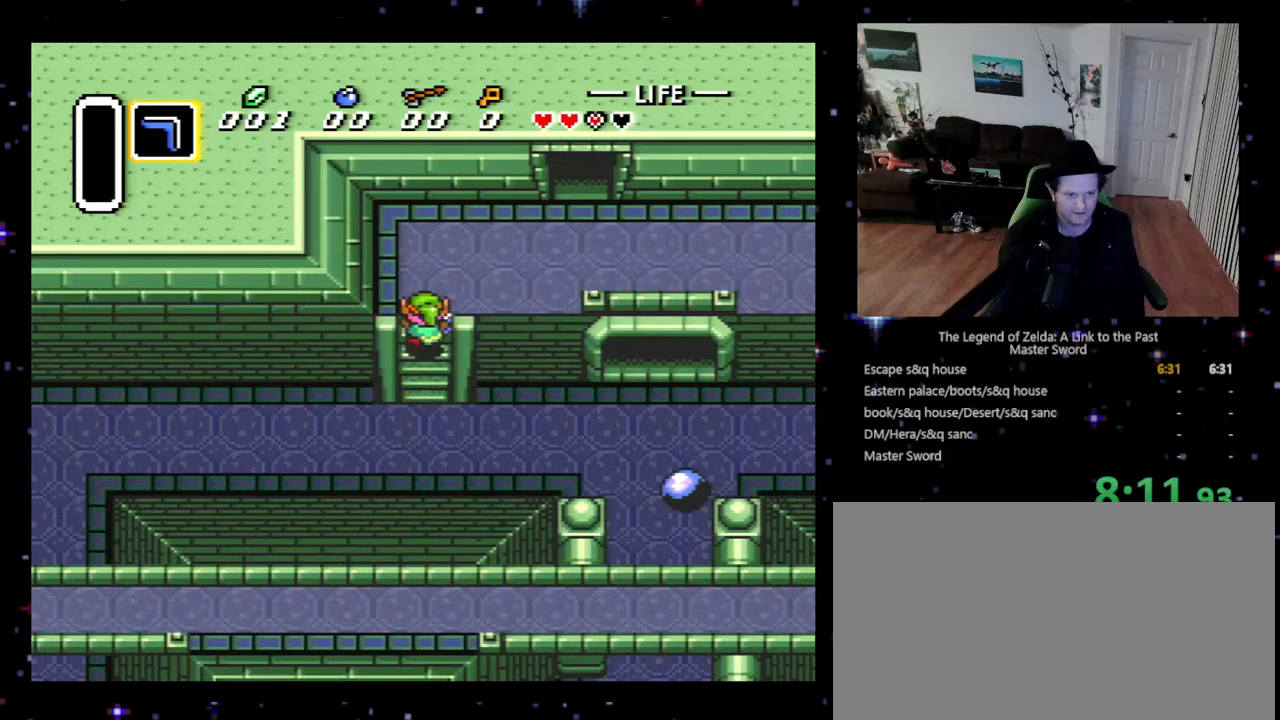
{"buttons": ["DPAD_UP", "DPAD_RIGHT"], "events": [[300, "DPAD_UP", "up"], [400, "DPAD_UP", "down"]]}
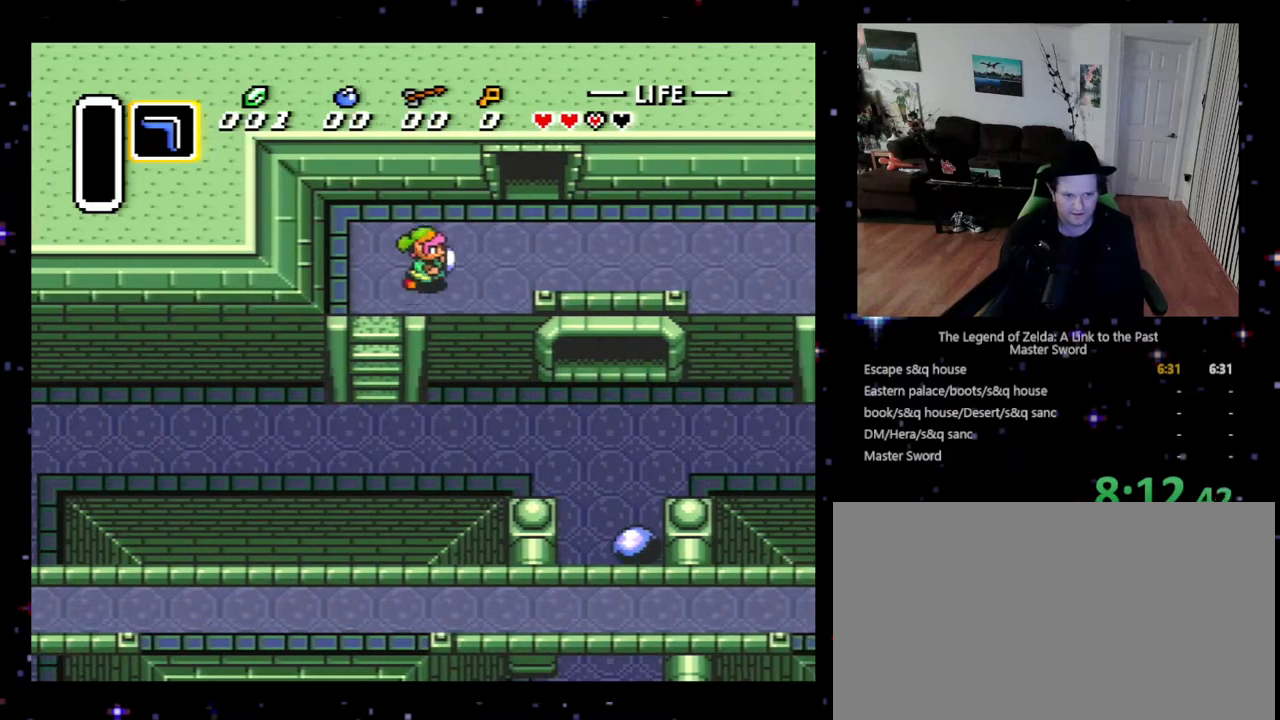
{"buttons": ["DPAD_UP"], "events": [[467, "DPAD_RIGHT", "up"]]}
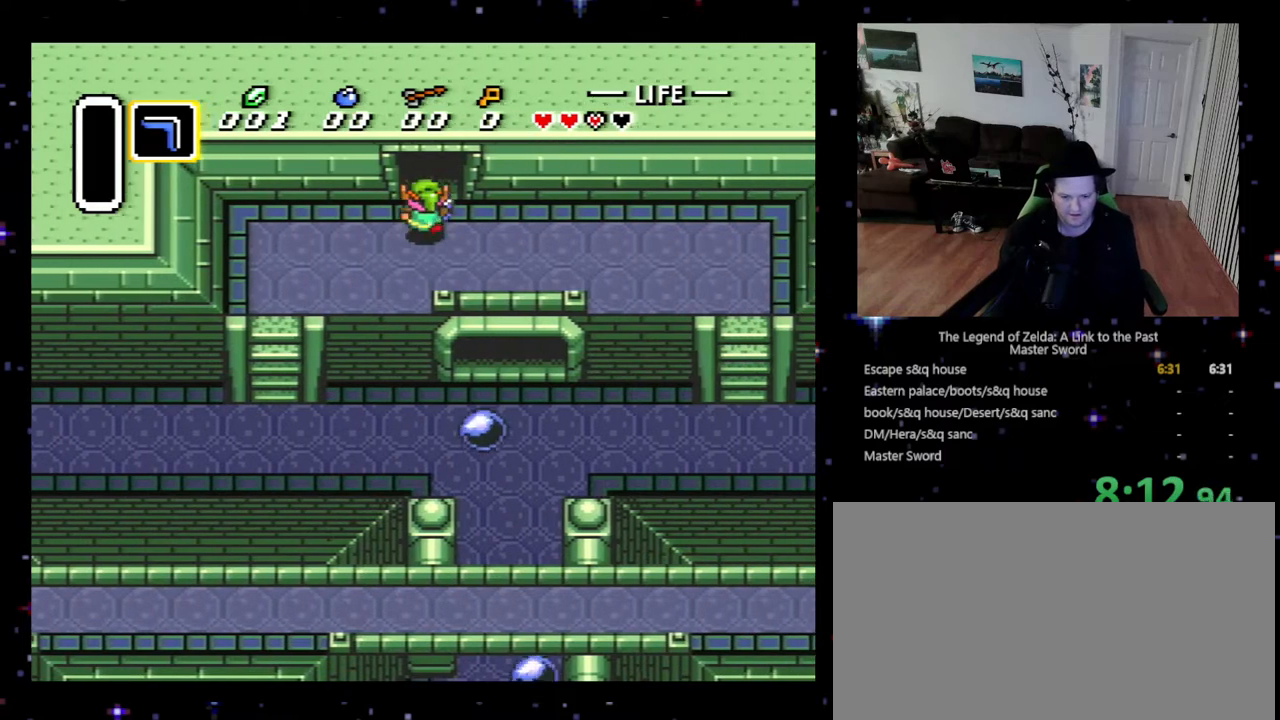
{"buttons": ["DPAD_UP"], "events": []}
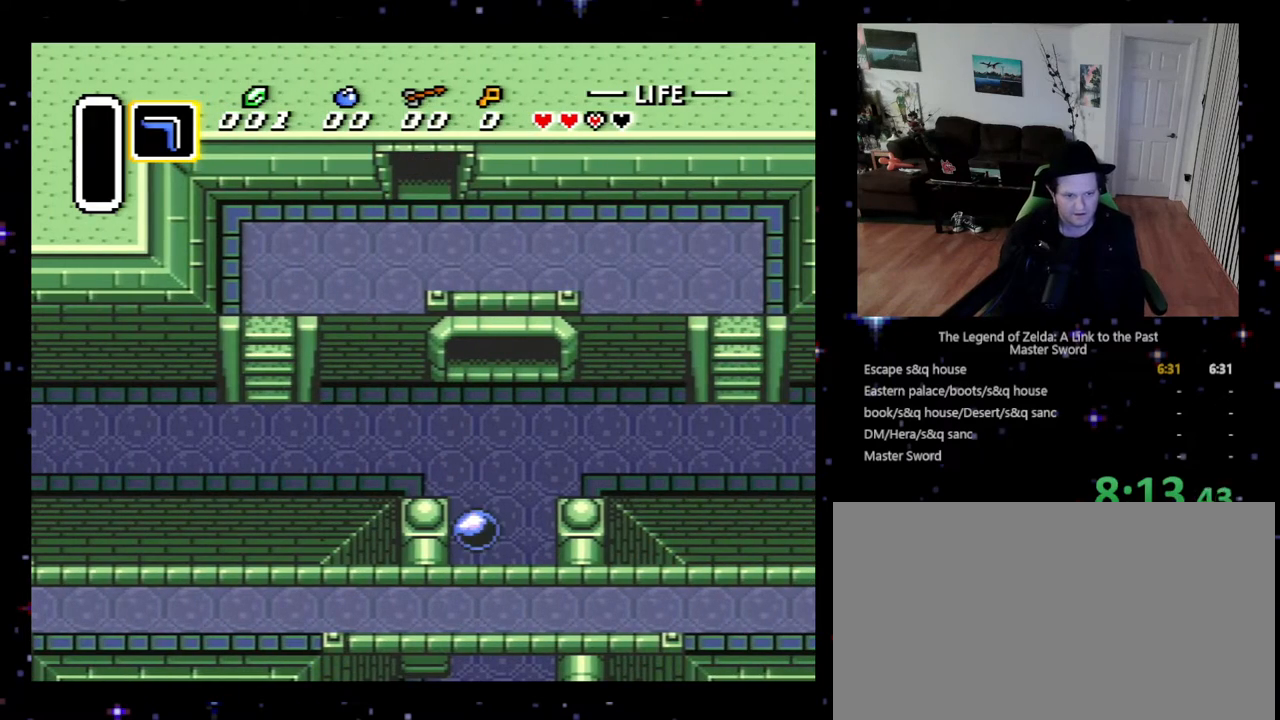
{"buttons": [], "events": [[500, "DPAD_UP", "up"]]}
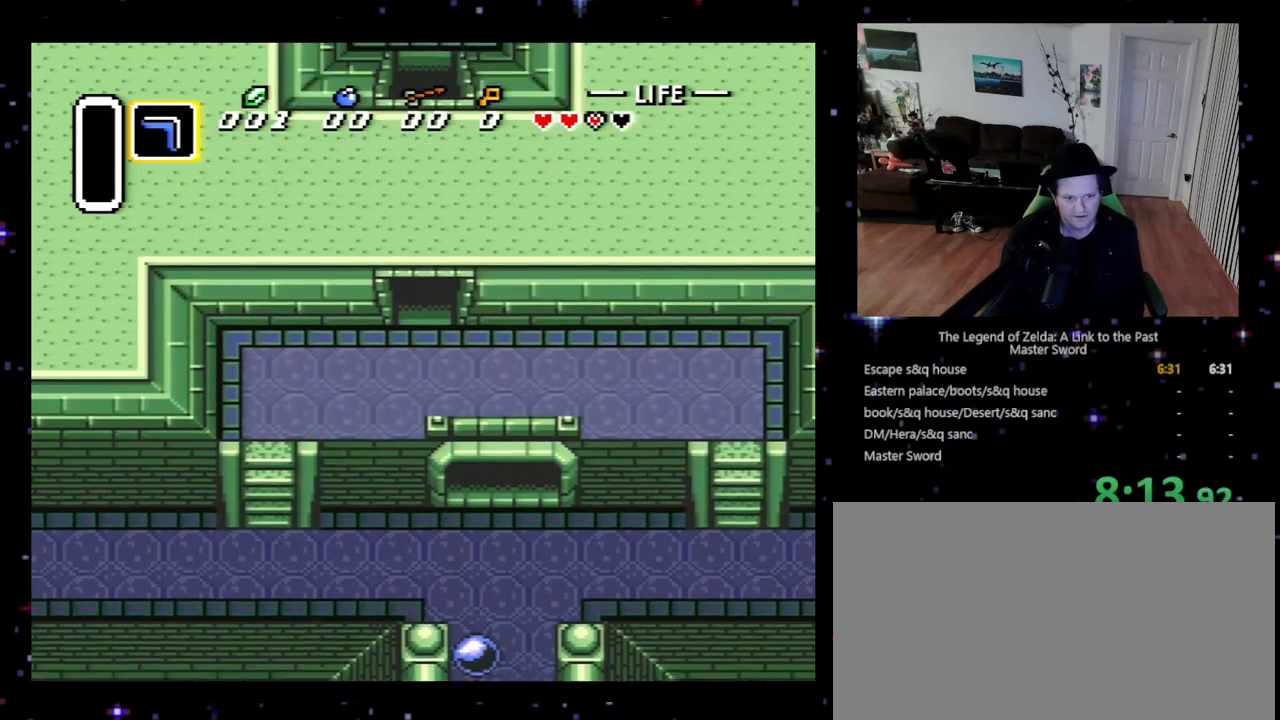
{"buttons": ["DPAD_UP"], "events": [[167, "DPAD_UP", "down"]]}
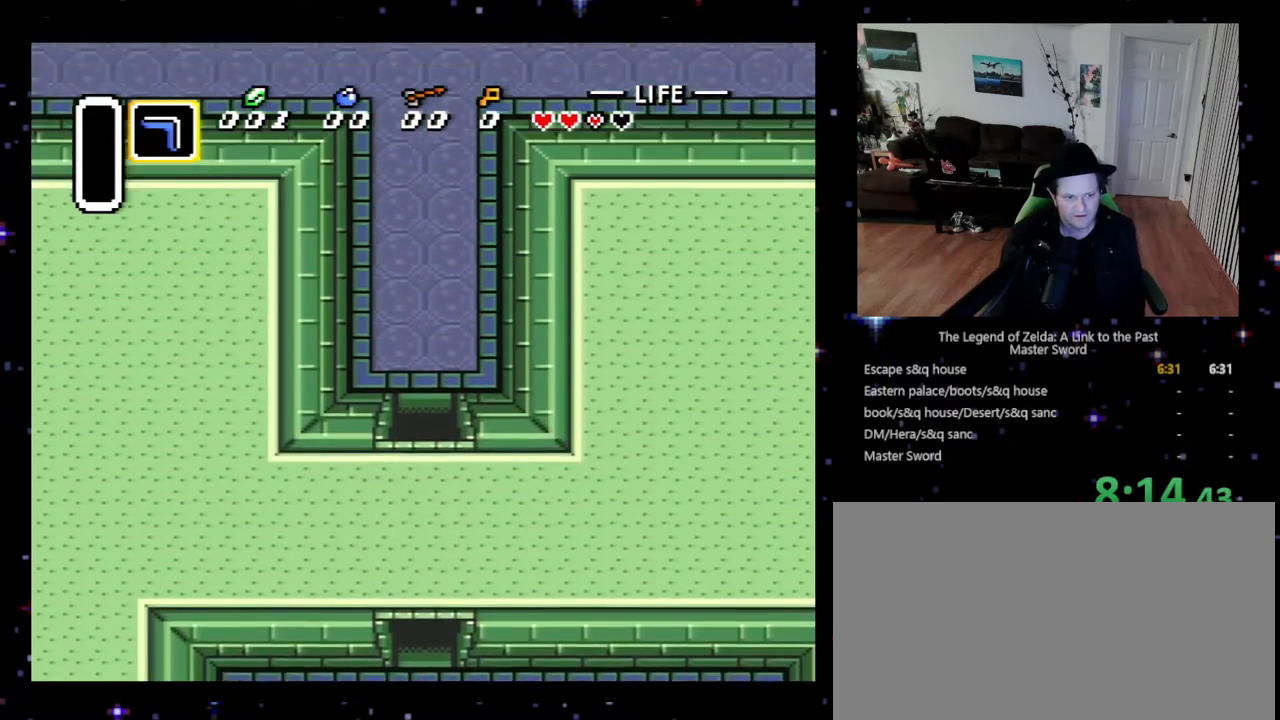
{"buttons": ["DPAD_UP"], "events": []}
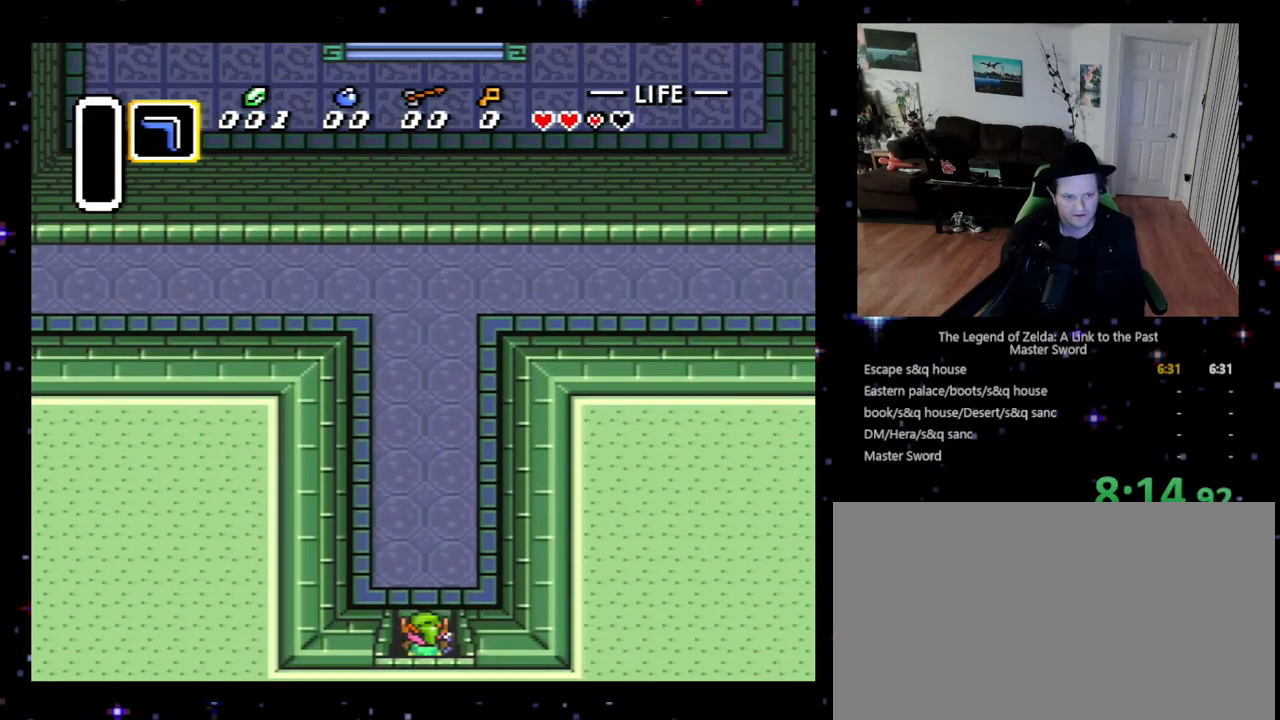
{"buttons": ["DPAD_UP", "DPAD_LEFT"], "events": [[300, "DPAD_LEFT", "down"]]}
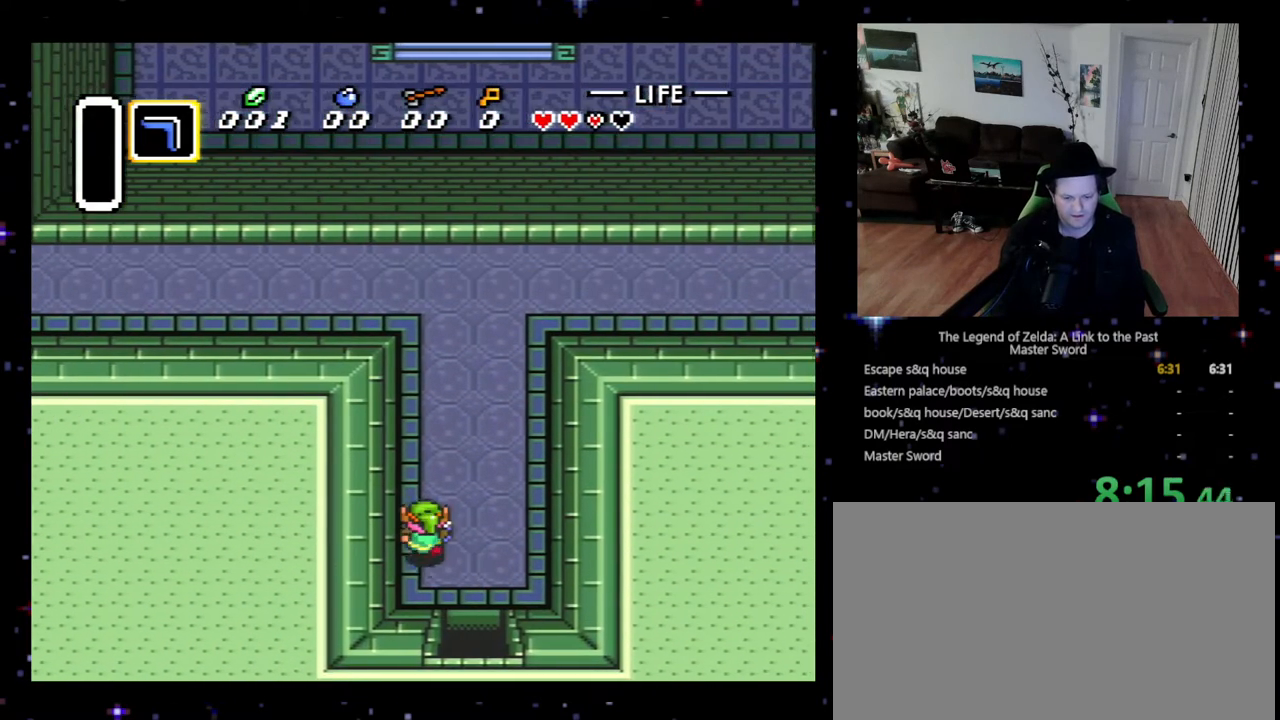
{"buttons": ["DPAD_UP"], "events": [[100, "DPAD_LEFT", "up"], [233, "DPAD_LEFT", "down"], [267, "DPAD_LEFT", "up"]]}
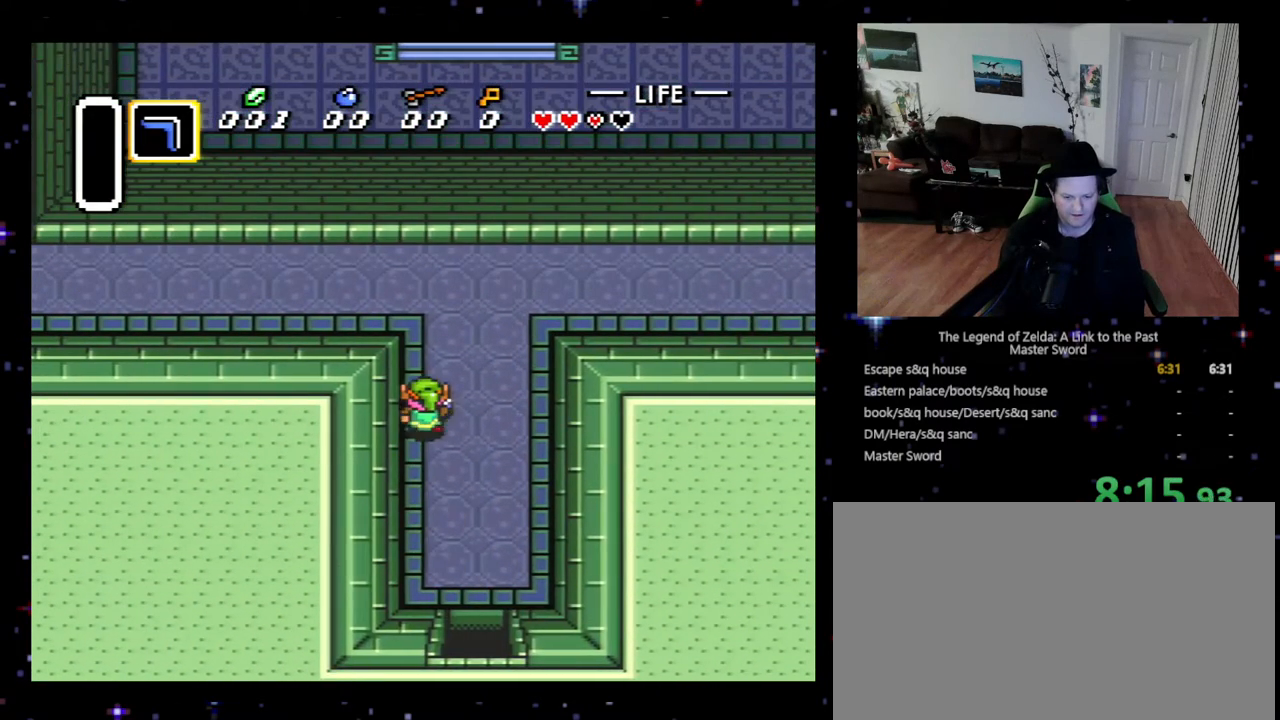
{"buttons": ["DPAD_LEFT"], "events": [[33, "DPAD_LEFT", "down"], [400, "DPAD_UP", "up"]]}
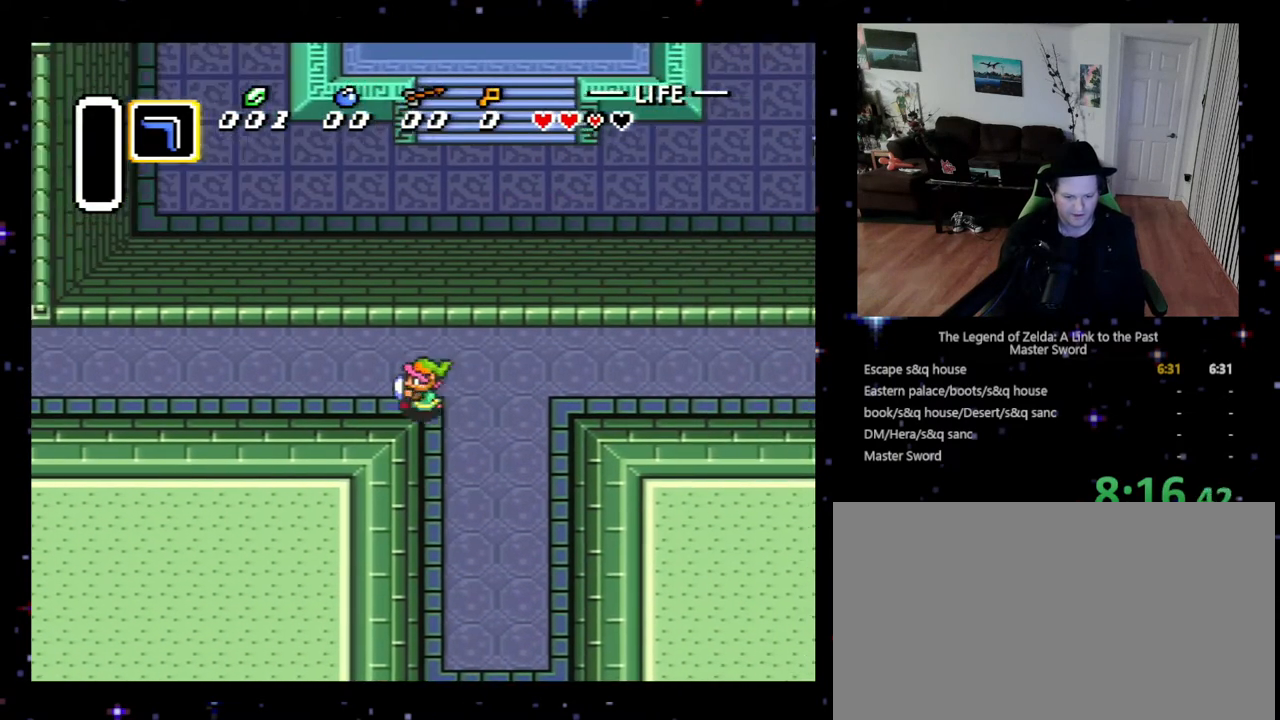
{"buttons": ["DPAD_LEFT"], "events": []}
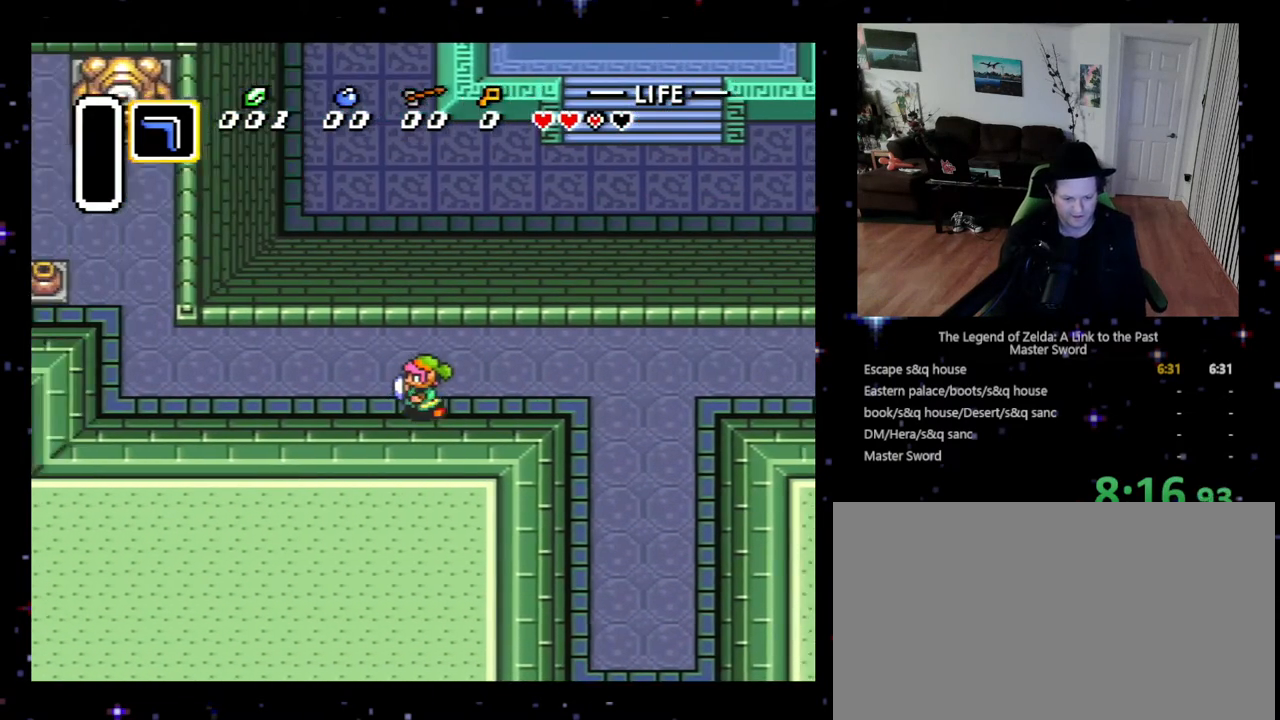
{"buttons": ["DPAD_LEFT"], "events": []}
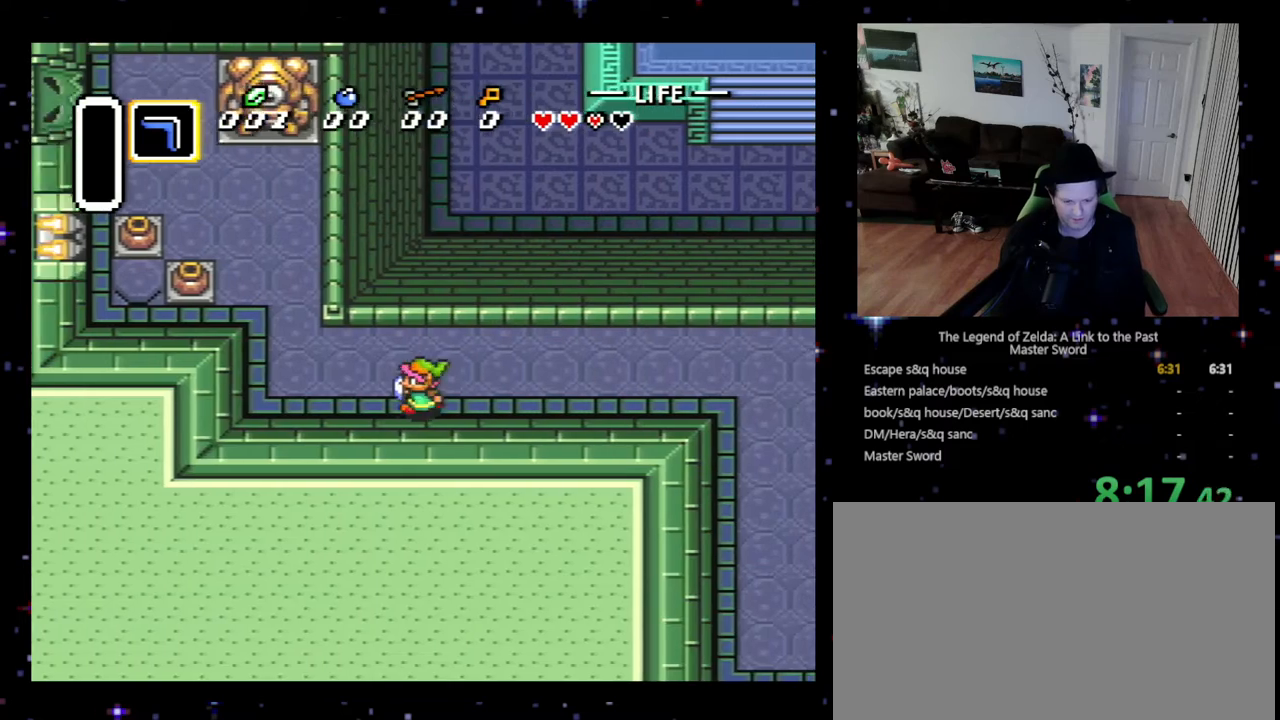
{"buttons": ["DPAD_UP", "DPAD_LEFT"], "events": [[467, "DPAD_UP", "down"]]}
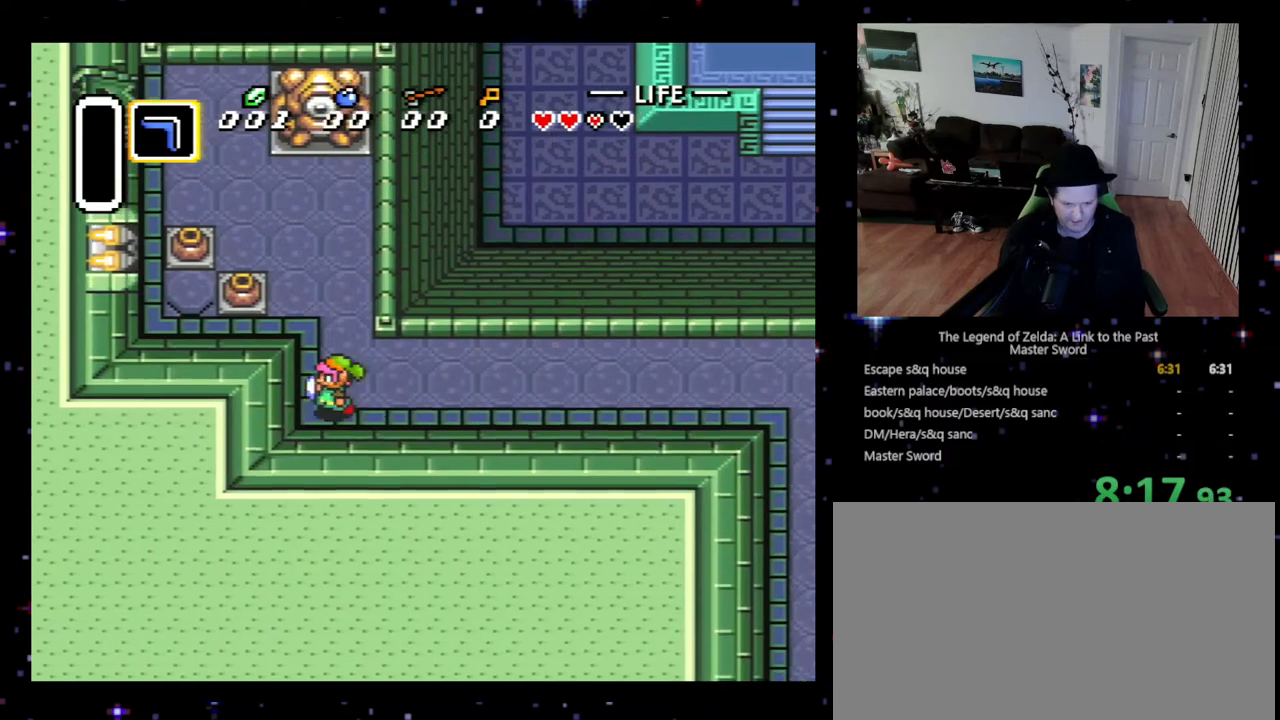
{"buttons": ["DPAD_LEFT"], "events": [[100, "DPAD_LEFT", "up"], [400, "DPAD_LEFT", "down"], [433, "DPAD_UP", "up"]]}
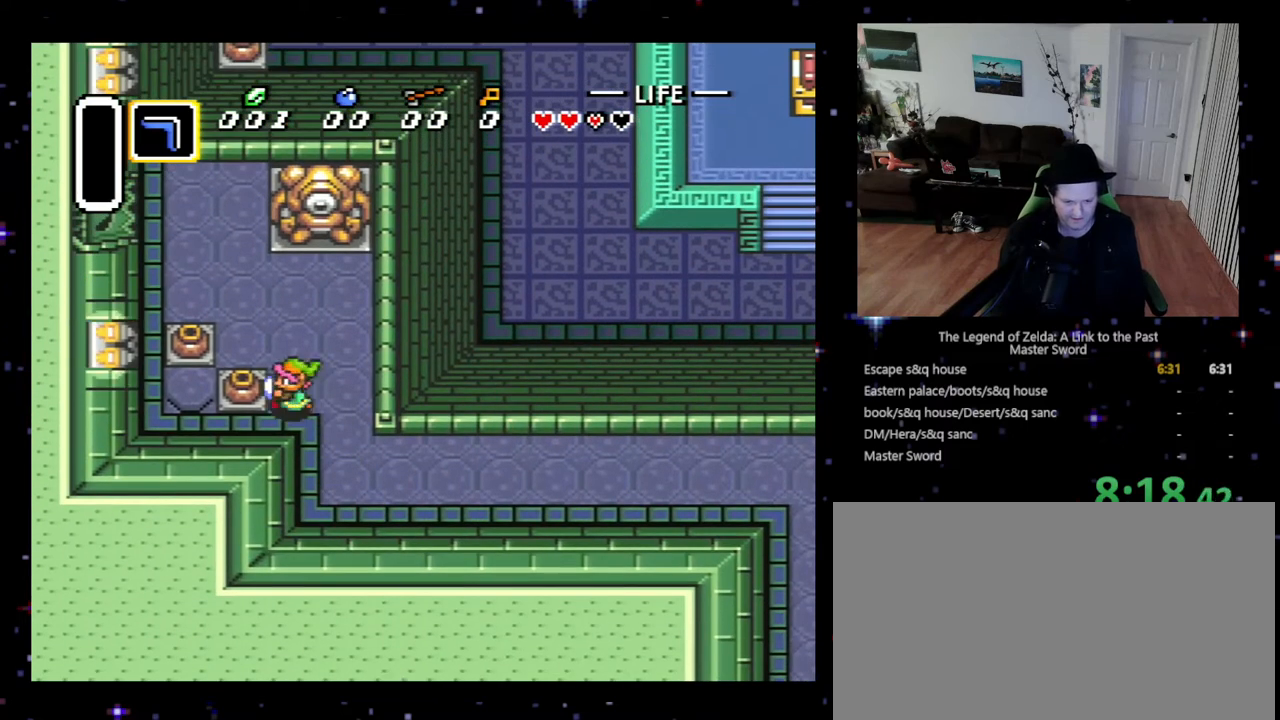
{"buttons": ["DPAD_LEFT"], "events": [[200, "A", "down"], [367, "A", "up"]]}
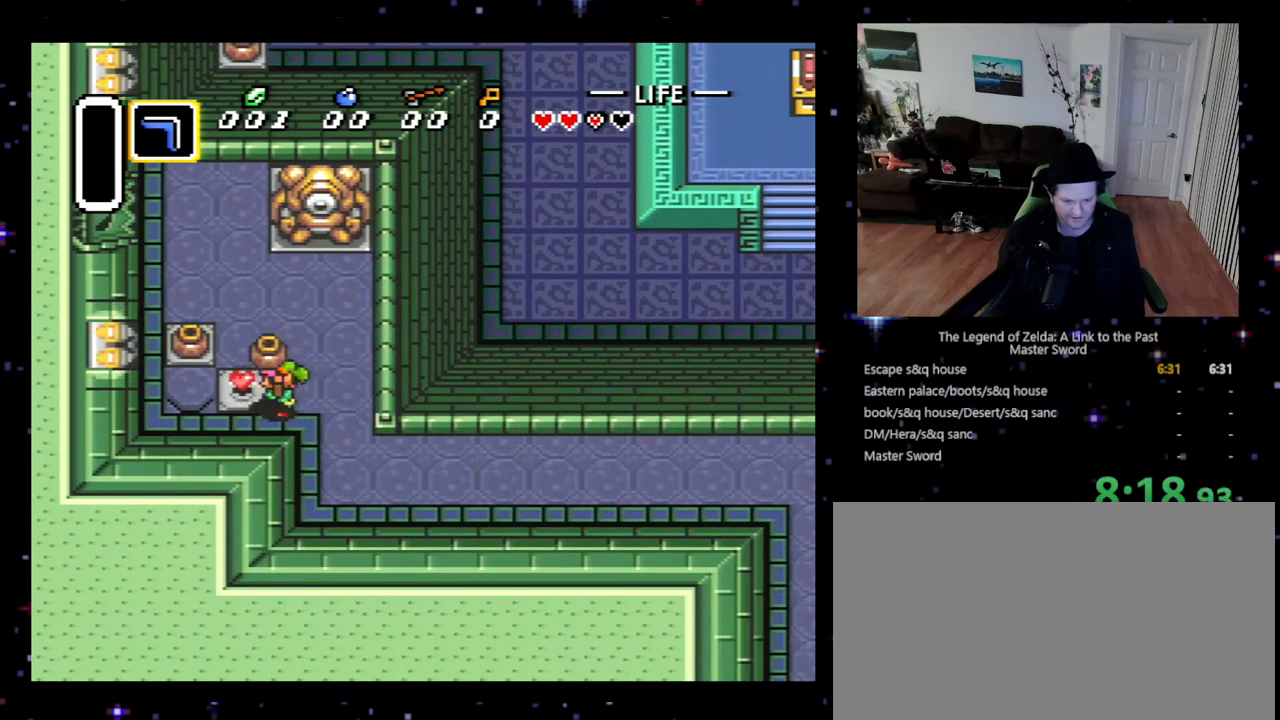
{"buttons": ["DPAD_UP", "DPAD_RIGHT"], "events": [[167, "A", "down"], [267, "A", "up"], [400, "DPAD_LEFT", "up"], [400, "DPAD_UP", "down"], [433, "DPAD_RIGHT", "down"], [467, "DPAD_RIGHT", "up"], [500, "DPAD_RIGHT", "down"]]}
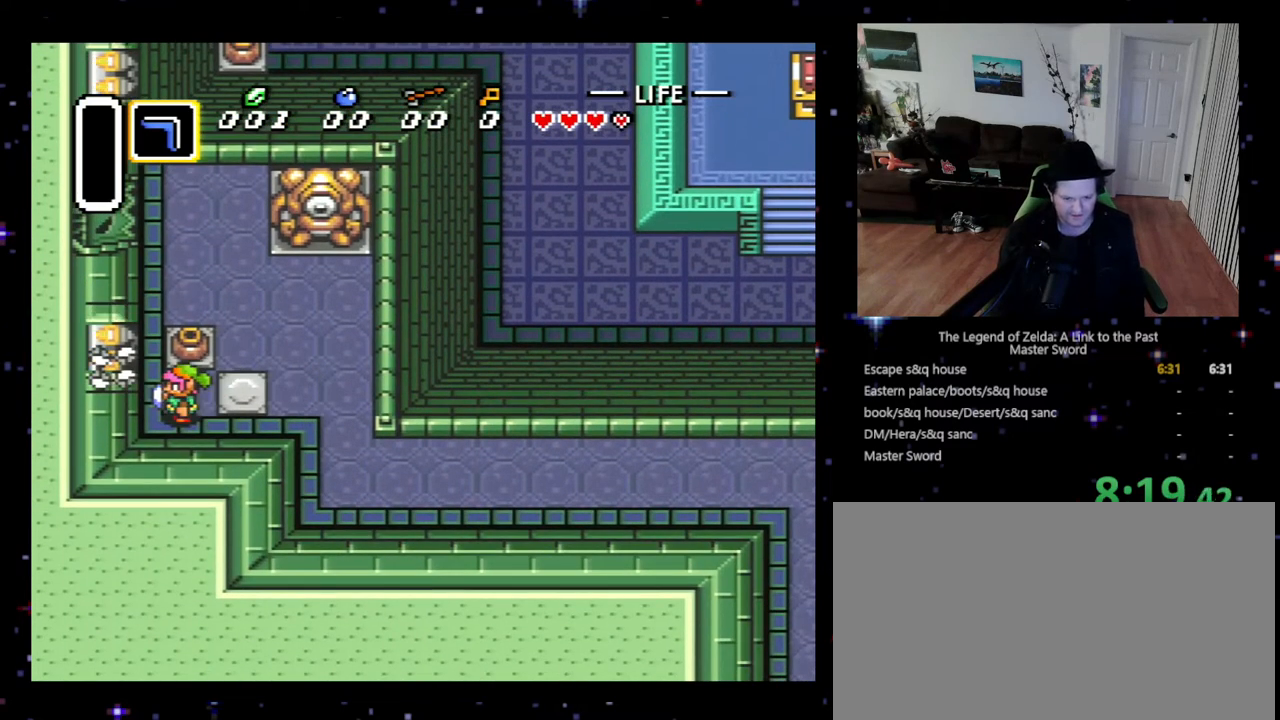
{"buttons": ["DPAD_RIGHT"], "events": [[33, "DPAD_UP", "up"]]}
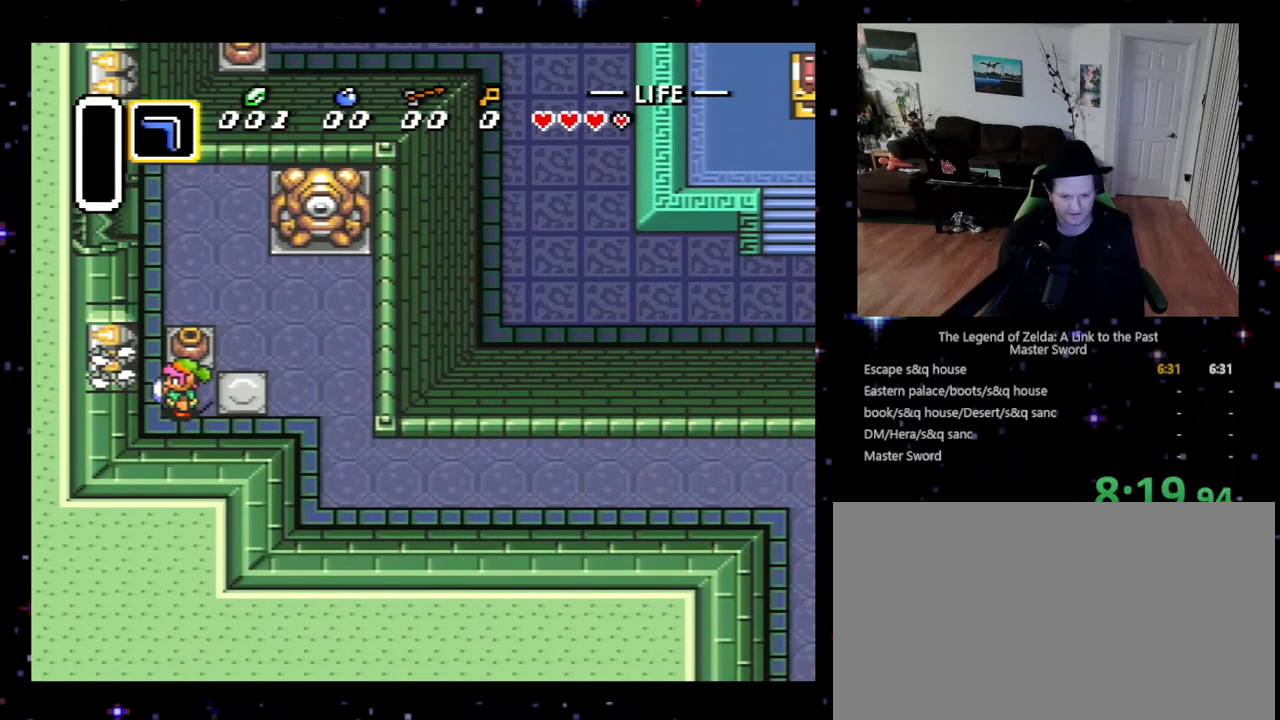
{"buttons": ["DPAD_UP"], "events": [[467, "DPAD_RIGHT", "up"], [467, "DPAD_UP", "down"]]}
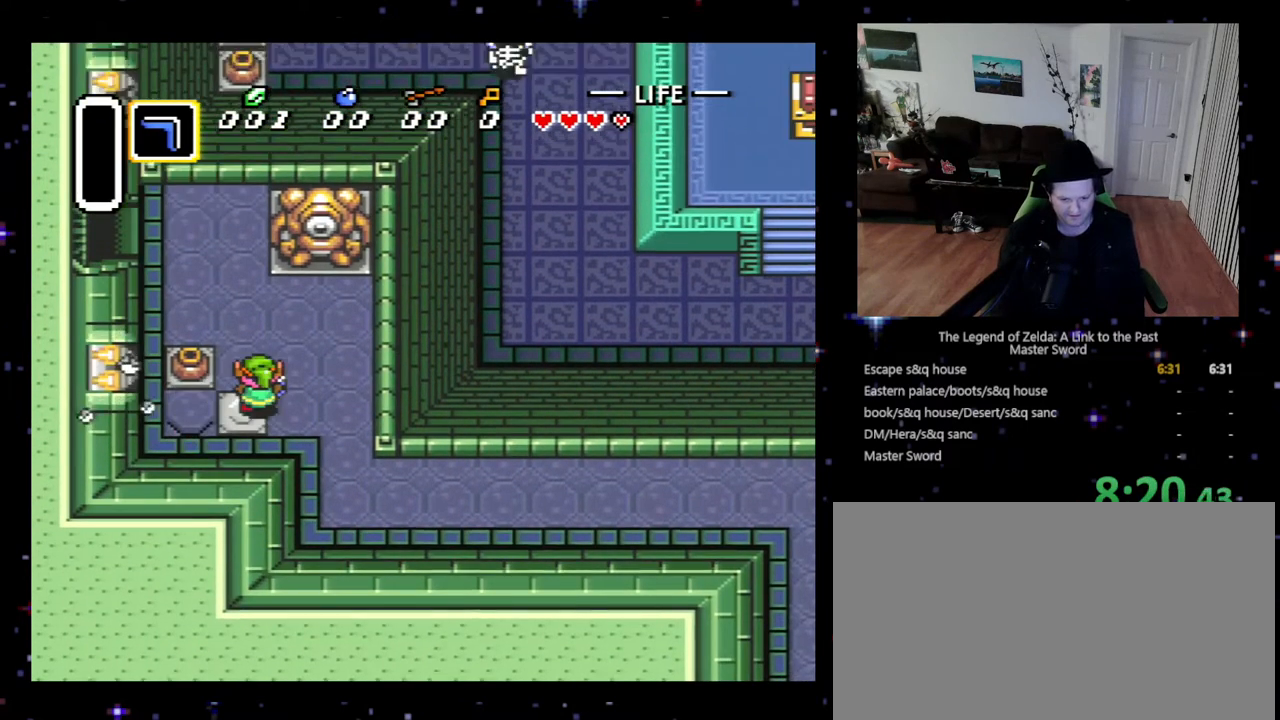
{"buttons": ["DPAD_LEFT"], "events": [[333, "DPAD_LEFT", "down"], [467, "DPAD_UP", "up"]]}
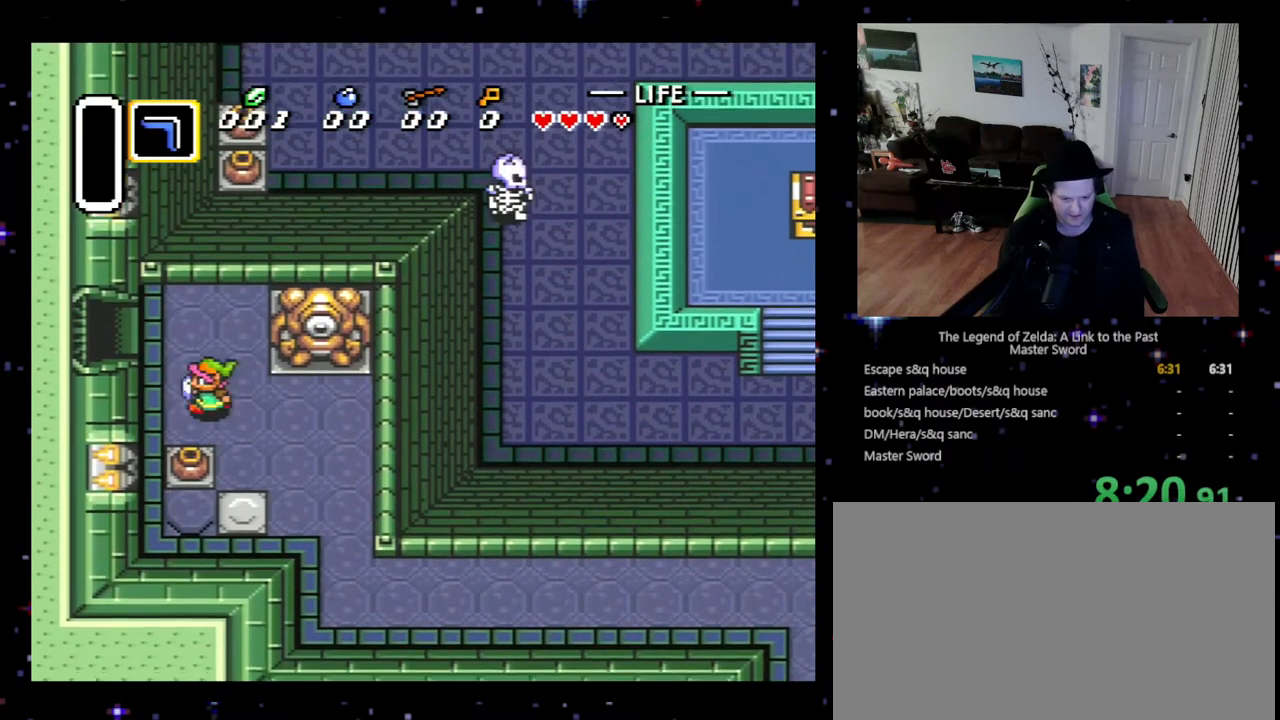
{"buttons": ["DPAD_LEFT"], "events": [[100, "DPAD_UP", "down"], [333, "DPAD_UP", "up"]]}
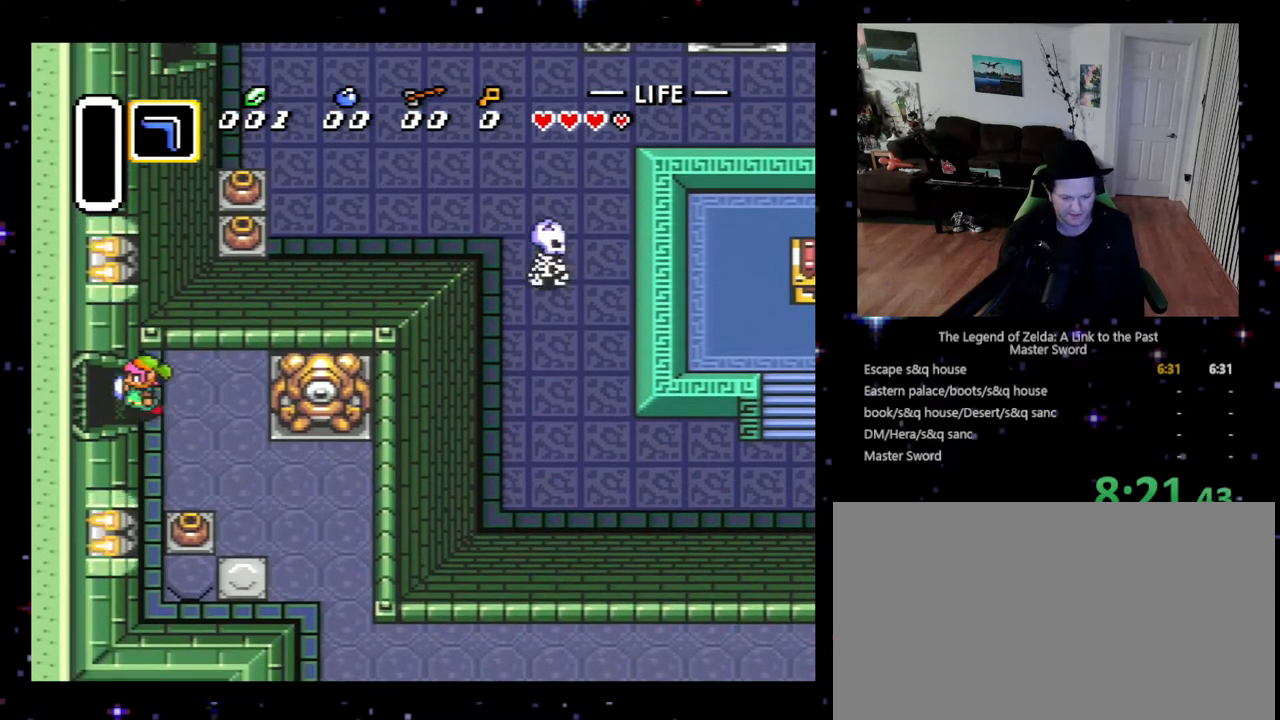
{"buttons": ["DPAD_LEFT"], "events": []}
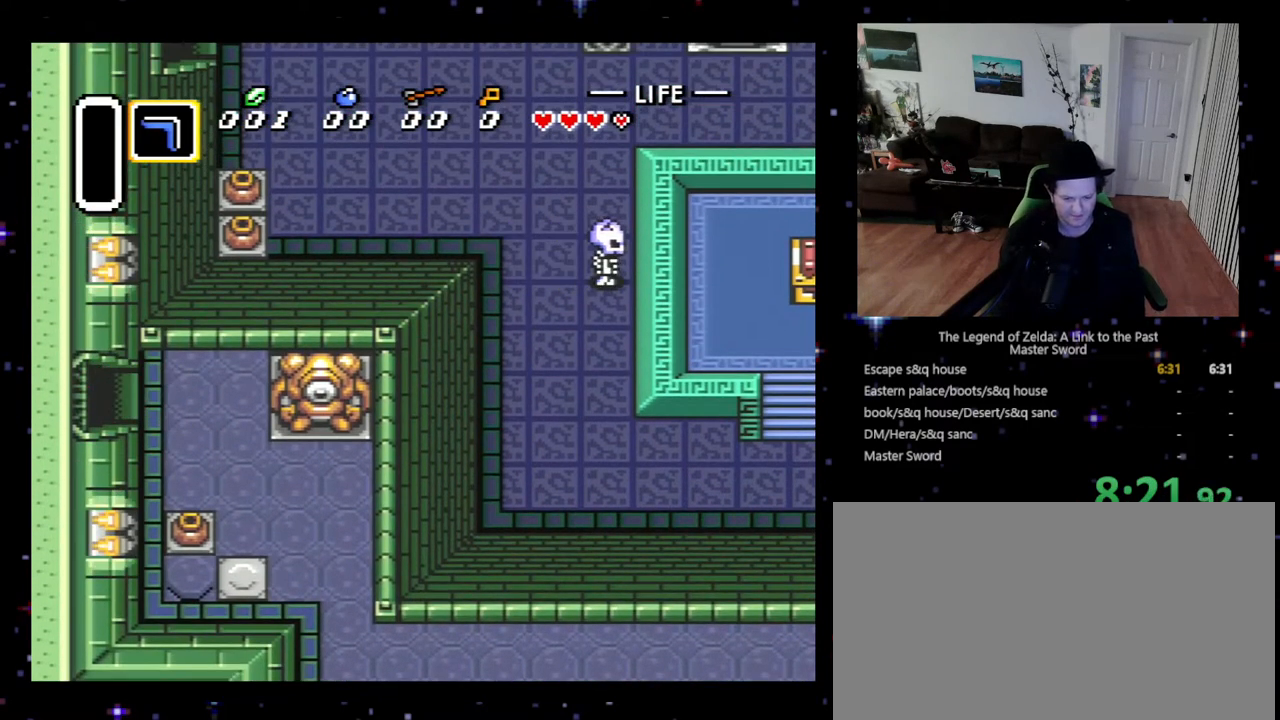
{"buttons": ["DPAD_LEFT"], "events": [[167, "DPAD_LEFT", "up"], [267, "DPAD_LEFT", "down"]]}
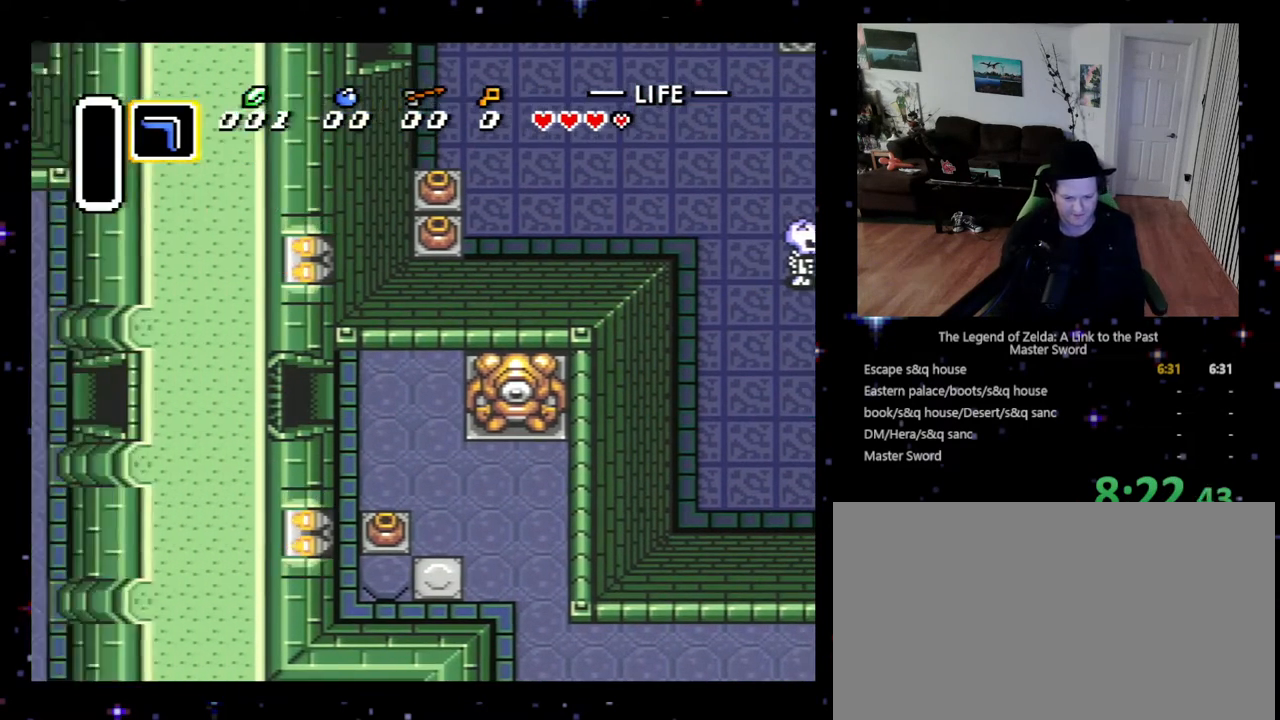
{"buttons": ["DPAD_LEFT"], "events": []}
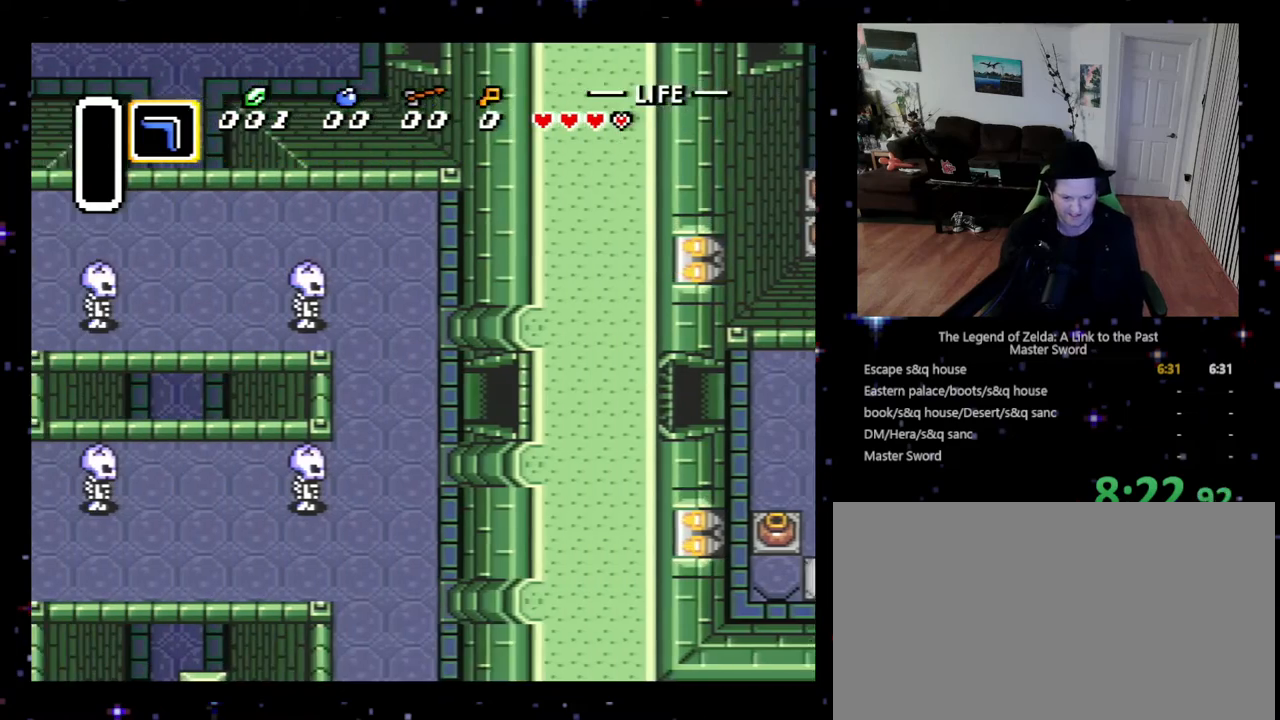
{"buttons": ["DPAD_DOWN", "DPAD_LEFT"], "events": [[167, "DPAD_DOWN", "down"], [367, "DPAD_DOWN", "up"], [433, "DPAD_DOWN", "down"]]}
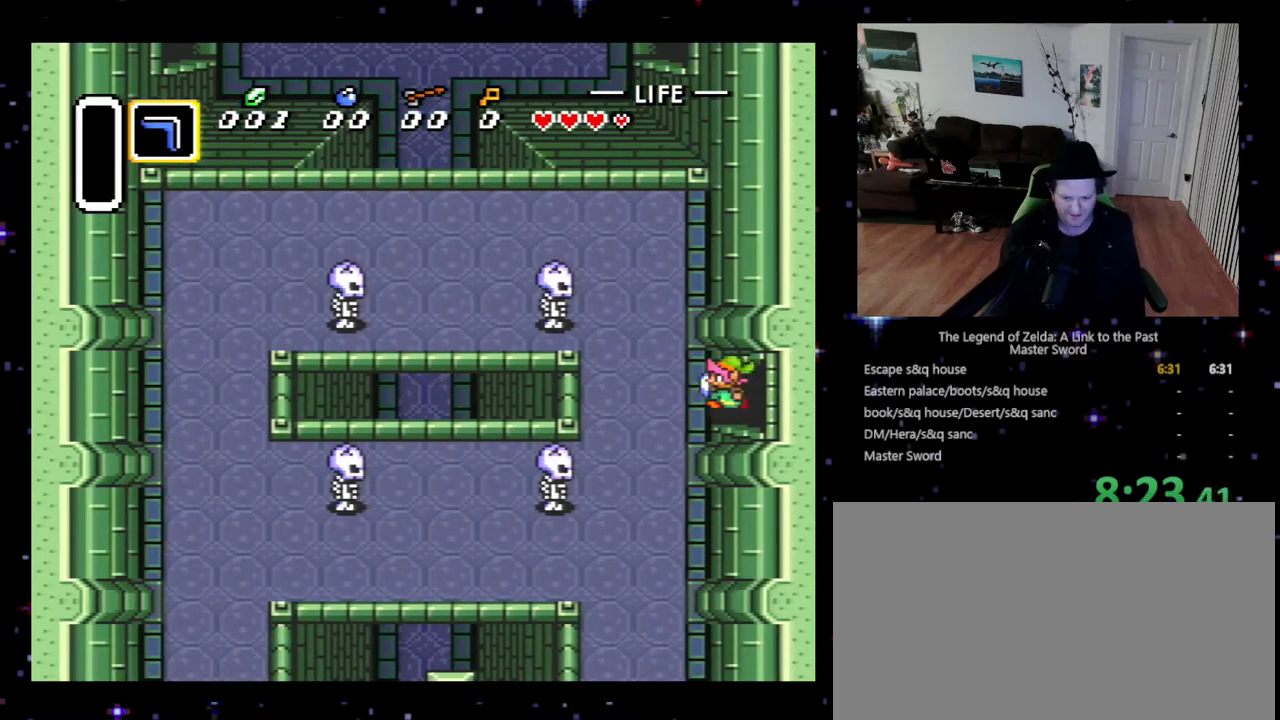
{"buttons": ["B", "DPAD_DOWN"], "events": [[200, "DPAD_LEFT", "up"], [333, "DPAD_LEFT", "down"], [367, "DPAD_DOWN", "up"], [433, "DPAD_DOWN", "down"], [467, "DPAD_LEFT", "up"], [500, "B", "down"]]}
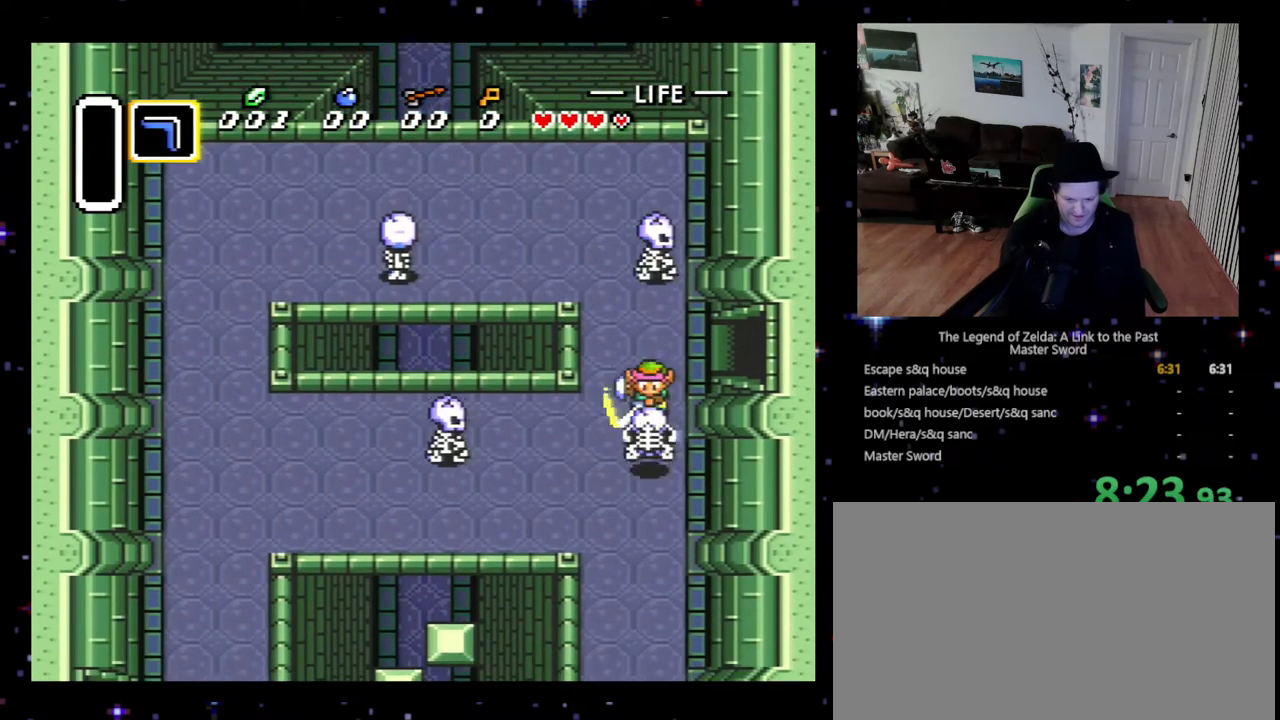
{"buttons": ["DPAD_DOWN", "DPAD_LEFT"], "events": [[200, "B", "up"], [233, "DPAD_LEFT", "down"]]}
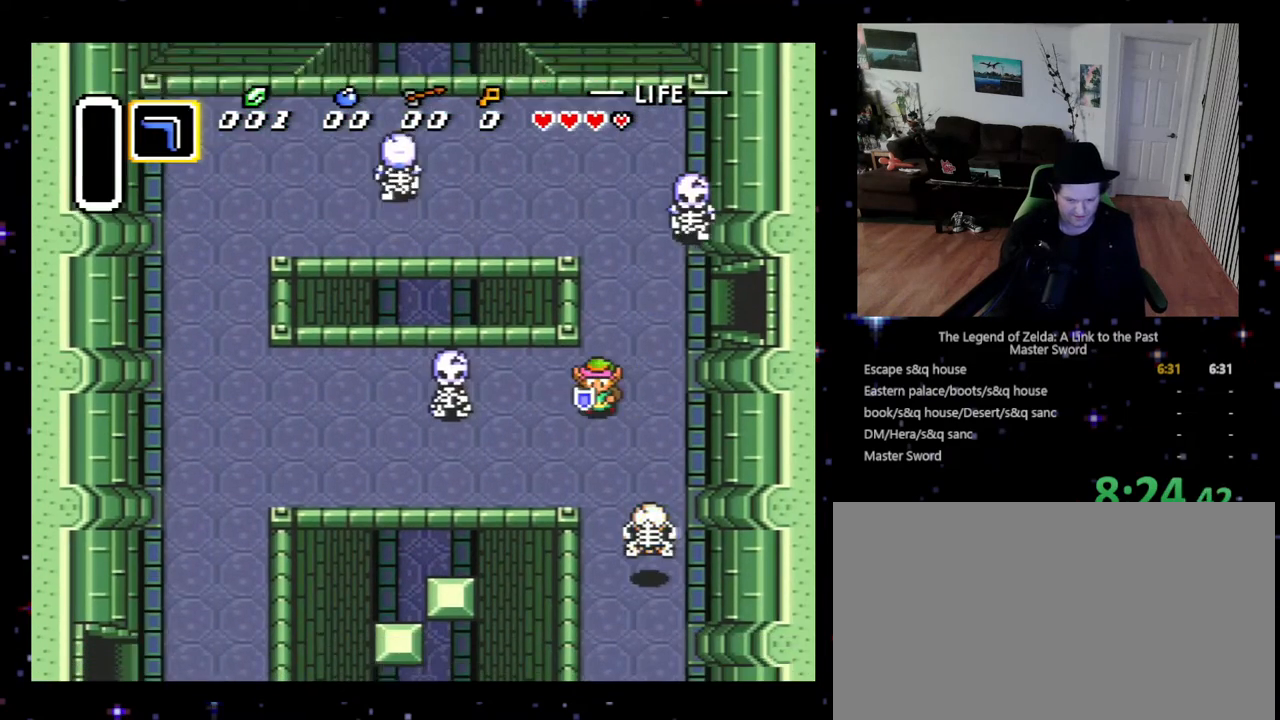
{"buttons": ["DPAD_LEFT"], "events": [[67, "DPAD_LEFT", "up"], [333, "DPAD_LEFT", "down"], [400, "DPAD_DOWN", "up"]]}
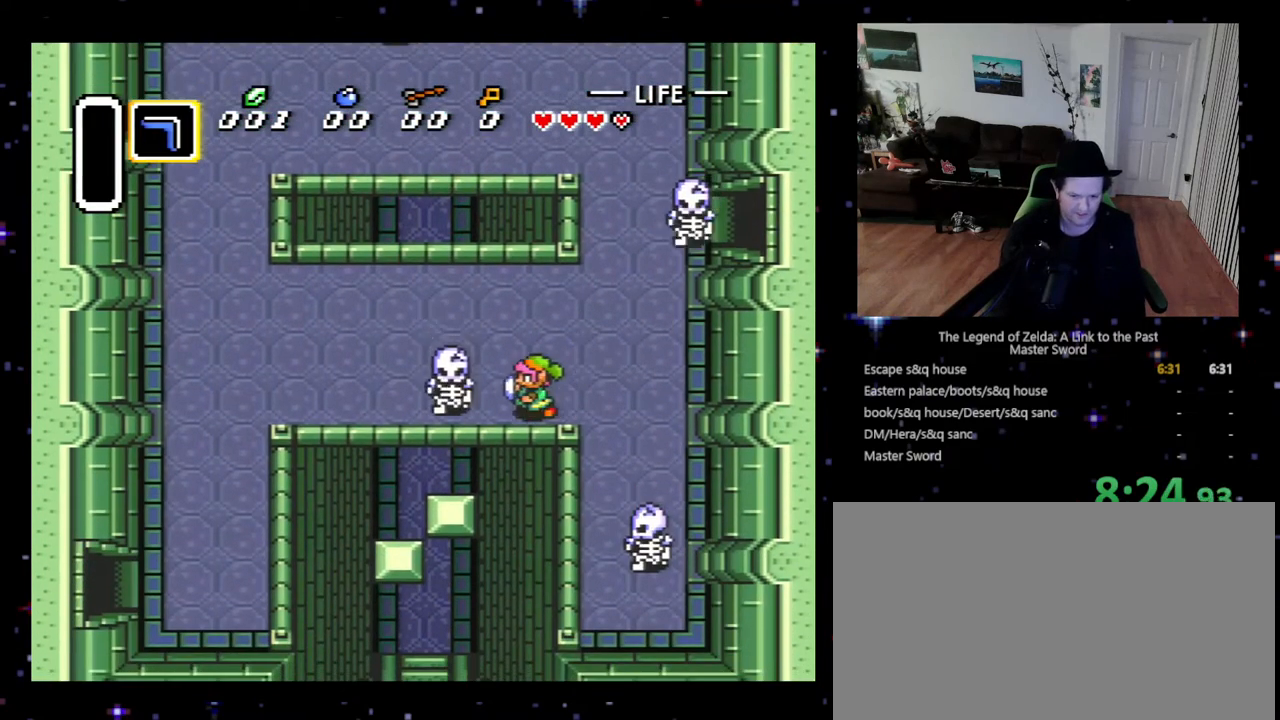
{"buttons": ["DPAD_LEFT"], "events": [[100, "B", "down"], [300, "B", "up"]]}
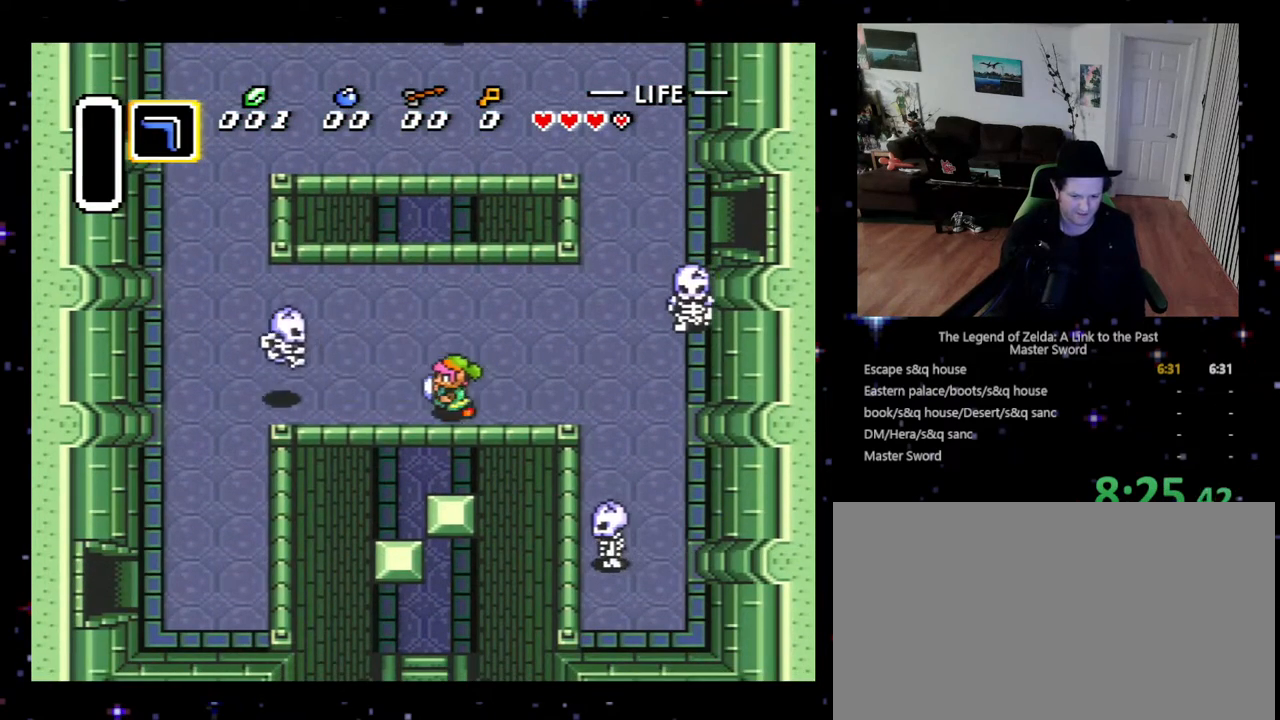
{"buttons": ["B", "DPAD_LEFT"], "events": [[433, "B", "down"]]}